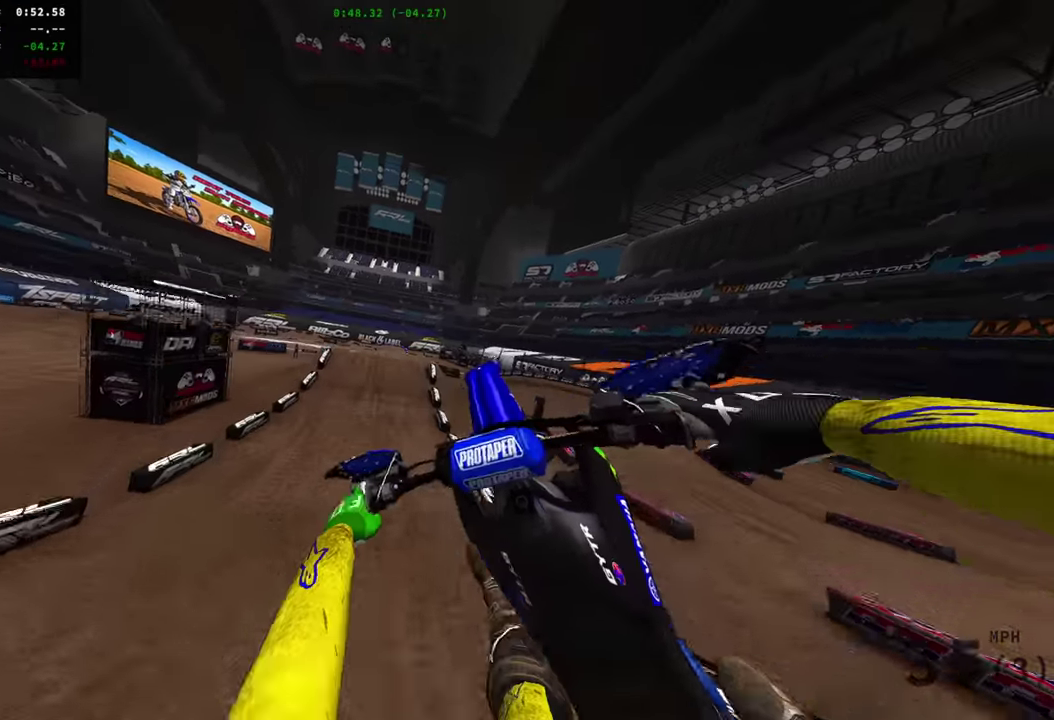
Gameplay with a controller (PlayStation layout); each line is a JSON object with the inputs held at the frame after it (dt_ms = milliseconds from this image to that frame). "events" lists button and stick changes between this image and that frame as [ms after this image, input, new state], when the widget could be followed in between. Not read: R1 SQUARE.
{"dt_ms": 300, "buttons": ["R2"], "left_stick": "center", "right_stick": "down-right"}
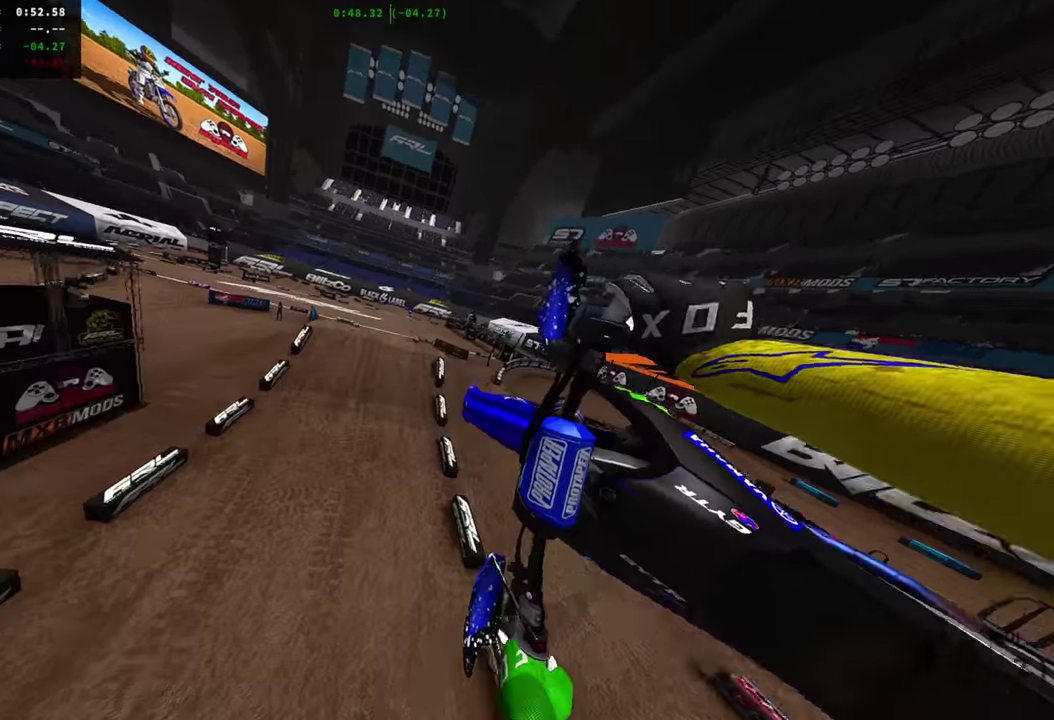
{"dt_ms": 600, "buttons": ["R2"], "left_stick": "right", "right_stick": "center"}
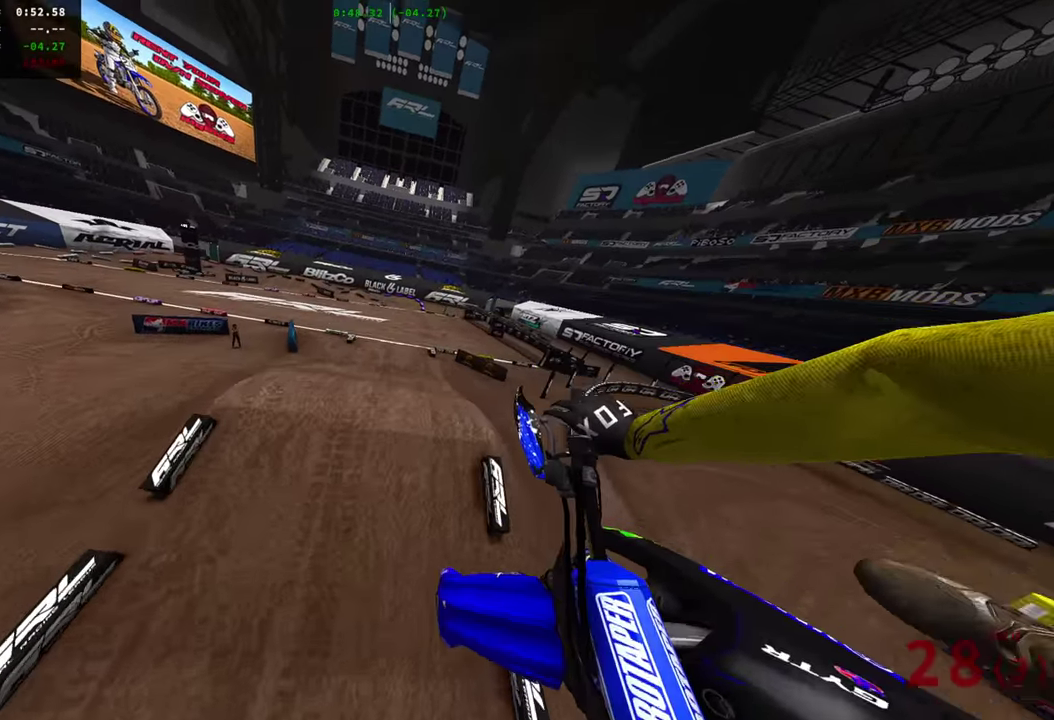
{"dt_ms": 401, "buttons": ["R2"], "left_stick": "right", "right_stick": "center"}
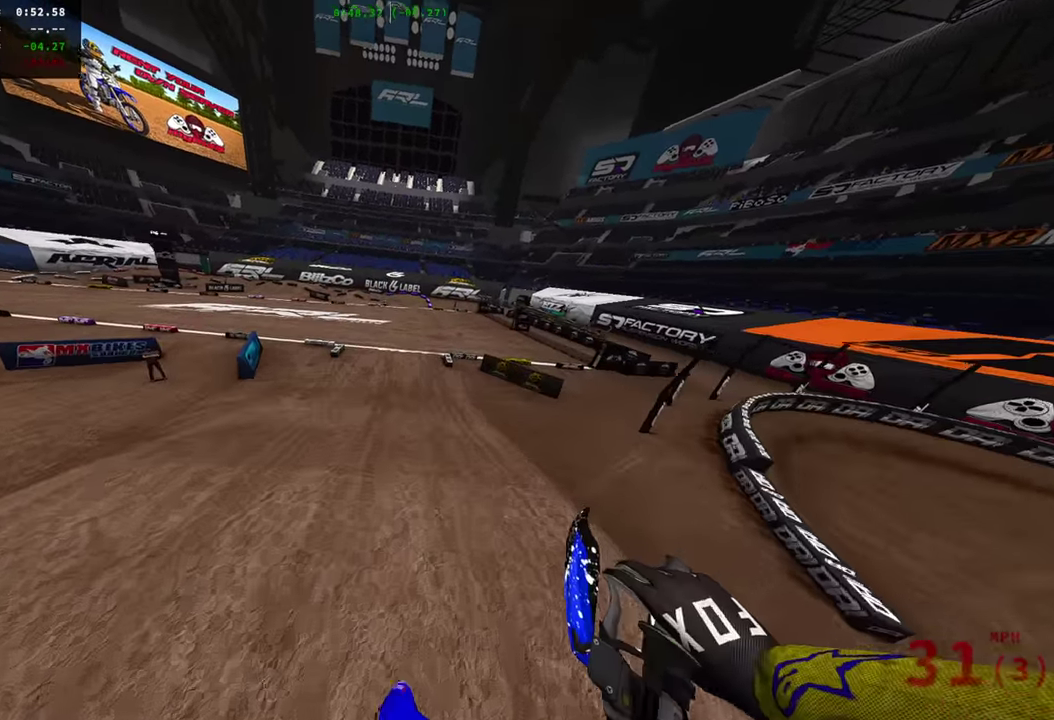
{"dt_ms": 600, "buttons": ["R2"], "left_stick": "center", "right_stick": "up-left", "events": [[50, "right_stick", "up"], [67, "left_stick", "center"], [334, "right_stick", "center"], [384, "right_stick", "up-left"]]}
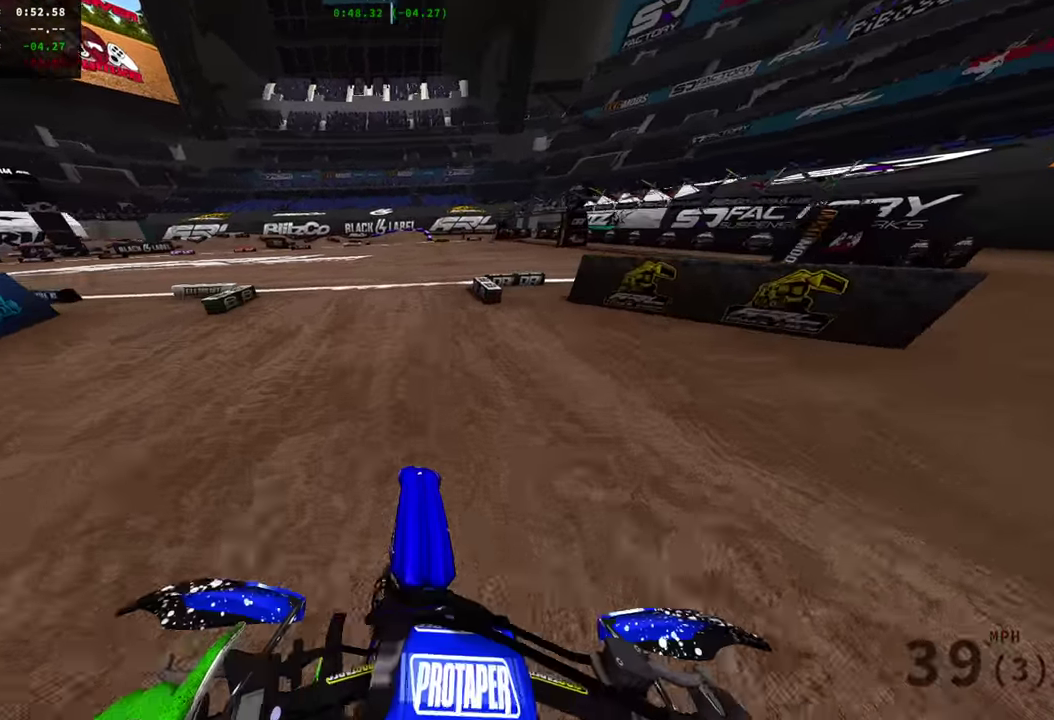
{"dt_ms": 401, "buttons": ["R2"], "left_stick": "center", "right_stick": "up-left", "events": []}
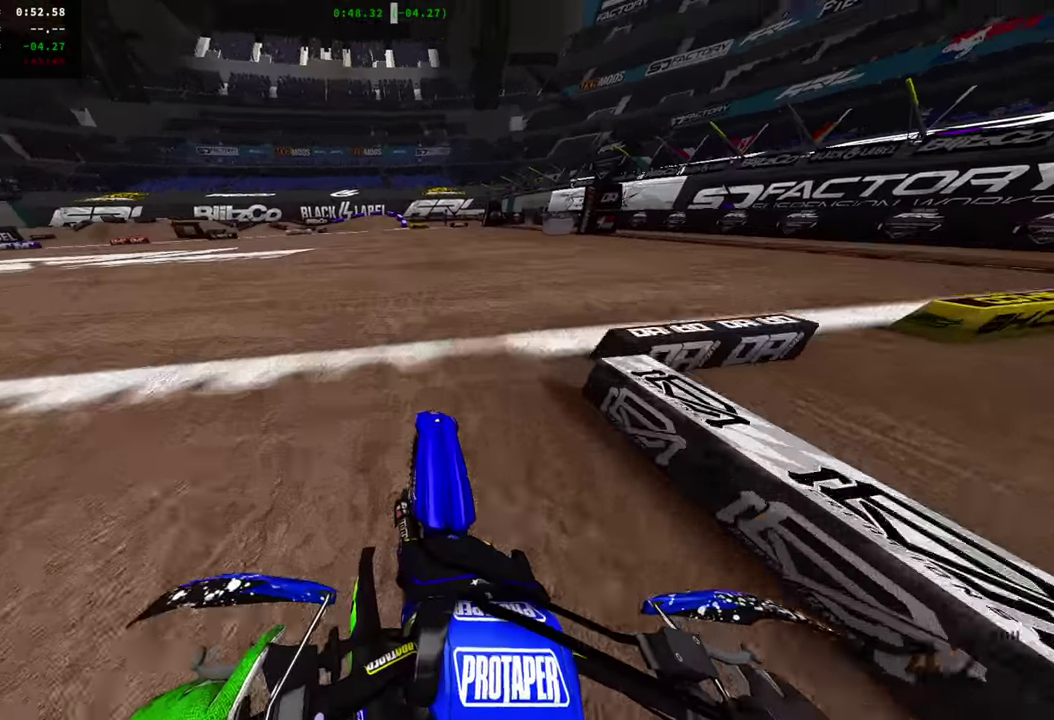
{"dt_ms": 601, "buttons": ["R2"], "left_stick": "left", "right_stick": "up-right", "events": [[50, "right_stick", "down-right"], [100, "right_stick", "center"], [267, "right_stick", "up-left"], [317, "right_stick", "up"], [351, "left_stick", "left"], [551, "right_stick", "up-right"]]}
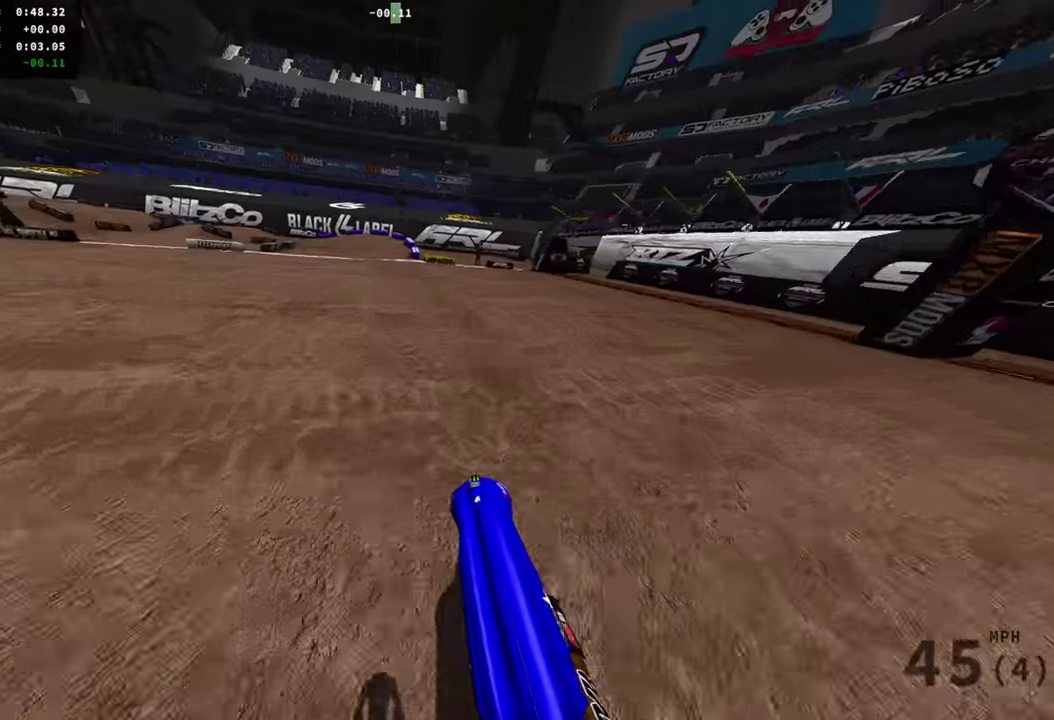
{"dt_ms": 400, "buttons": [], "left_stick": "left", "right_stick": "right", "events": [[67, "right_stick", "down-left"], [117, "left_stick", "center"], [150, "R2", "up"], [150, "right_stick", "up-right"], [250, "left_stick", "left"], [250, "right_stick", "right"]]}
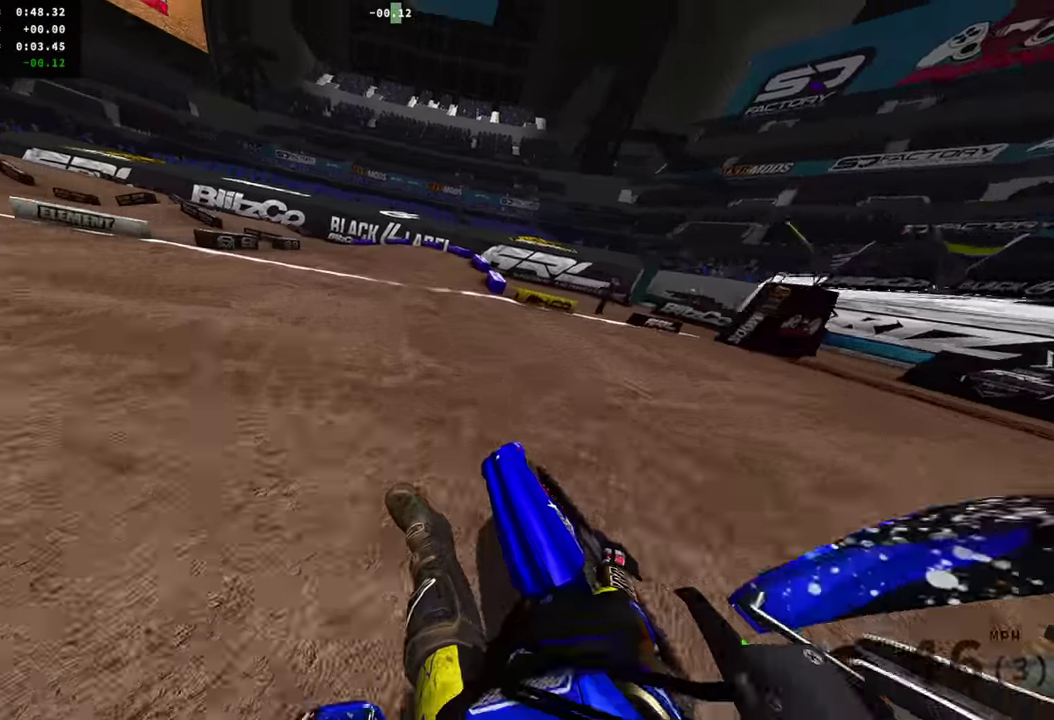
{"dt_ms": 501, "buttons": [], "left_stick": "left", "right_stick": "right", "events": [[17, "R2", "down"], [84, "R2", "up"], [351, "R2", "down"], [434, "R2", "up"]]}
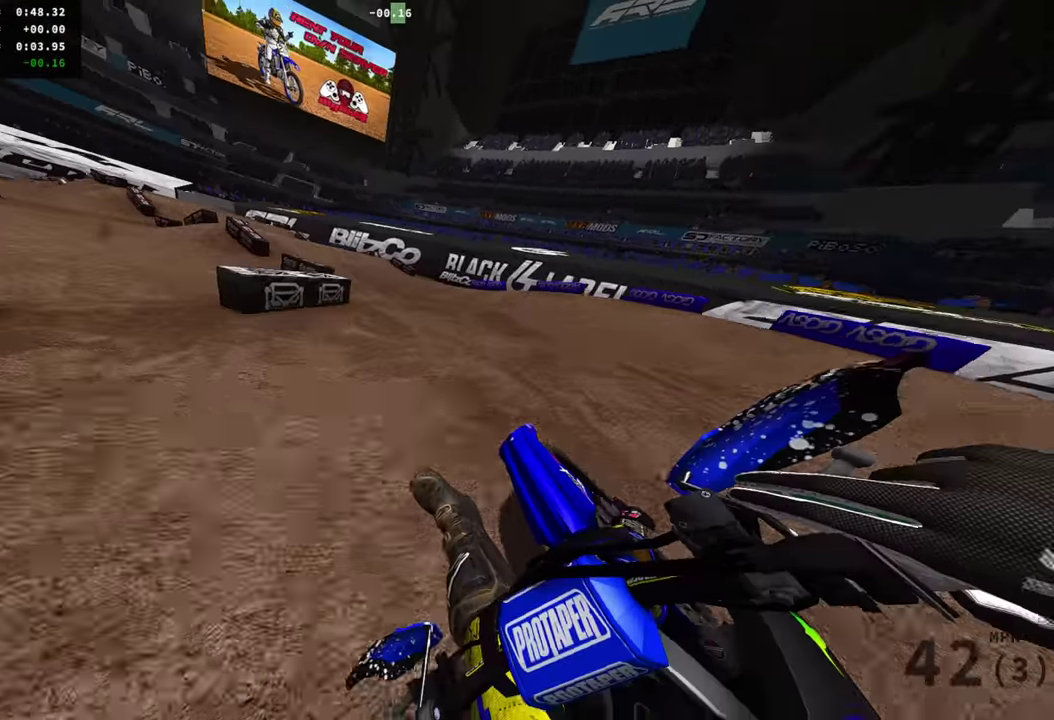
{"dt_ms": 500, "buttons": ["R2"], "left_stick": "left", "right_stick": "up-right", "events": [[100, "R2", "down"], [450, "right_stick", "up-right"]]}
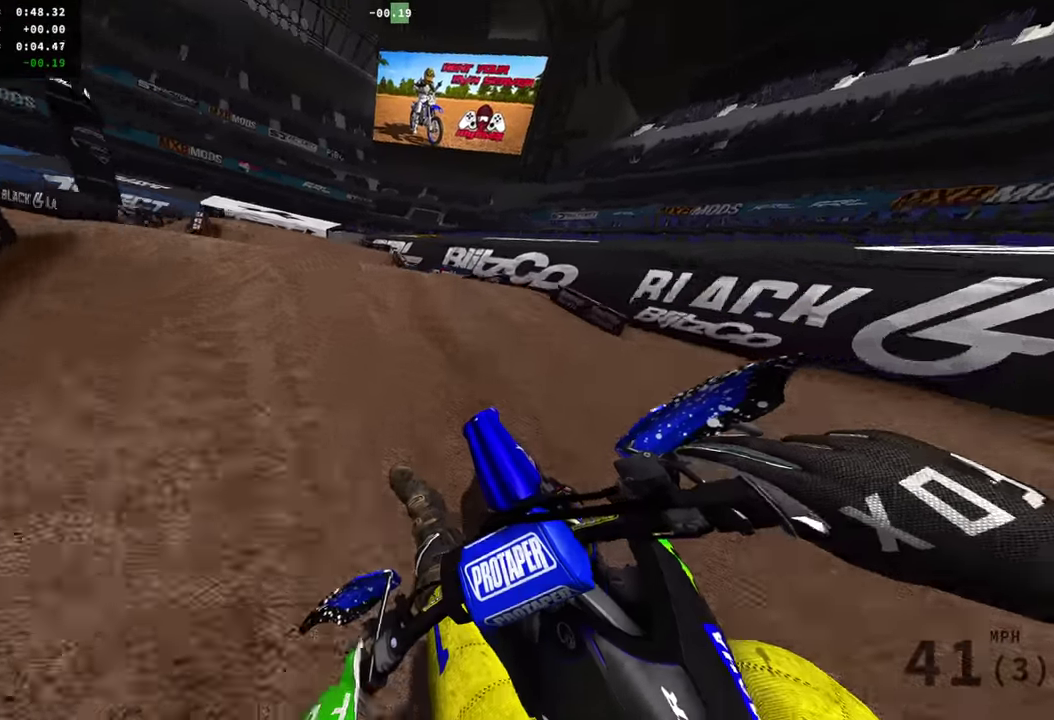
{"dt_ms": 401, "buttons": [], "left_stick": "left", "right_stick": "up-right", "events": [[67, "R2", "up"], [217, "R2", "down"], [284, "R2", "up"]]}
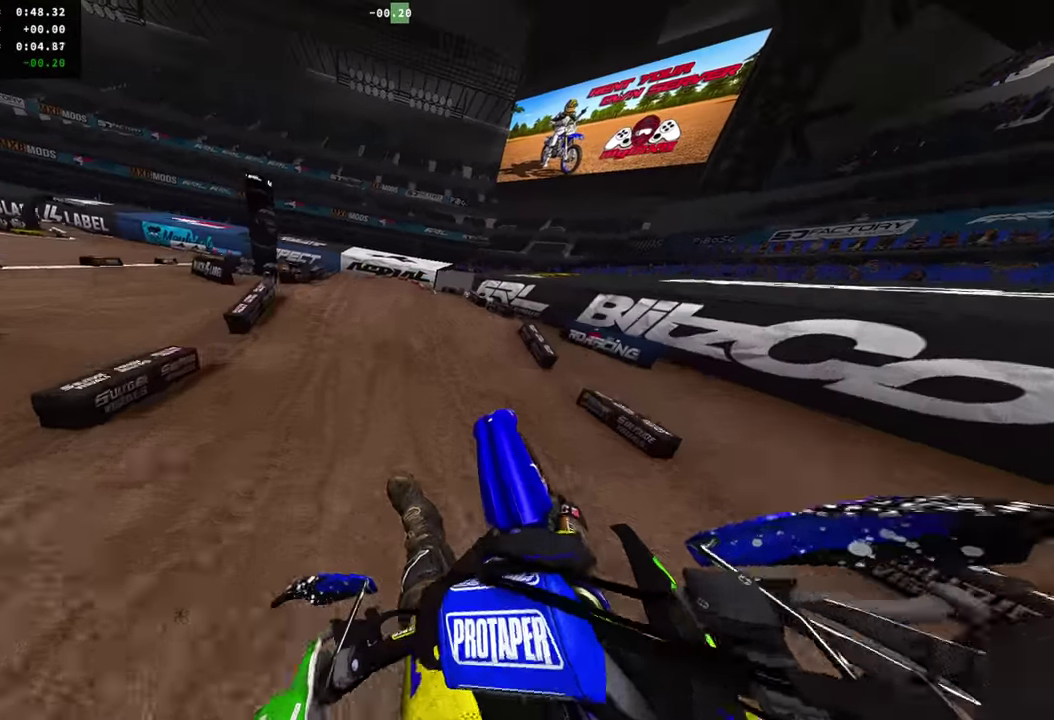
{"dt_ms": 600, "buttons": ["R2"], "left_stick": "center", "right_stick": "up", "events": [[16, "left_stick", "center"], [133, "left_stick", "right"], [183, "R2", "down"], [417, "left_stick", "center"], [417, "right_stick", "up"]]}
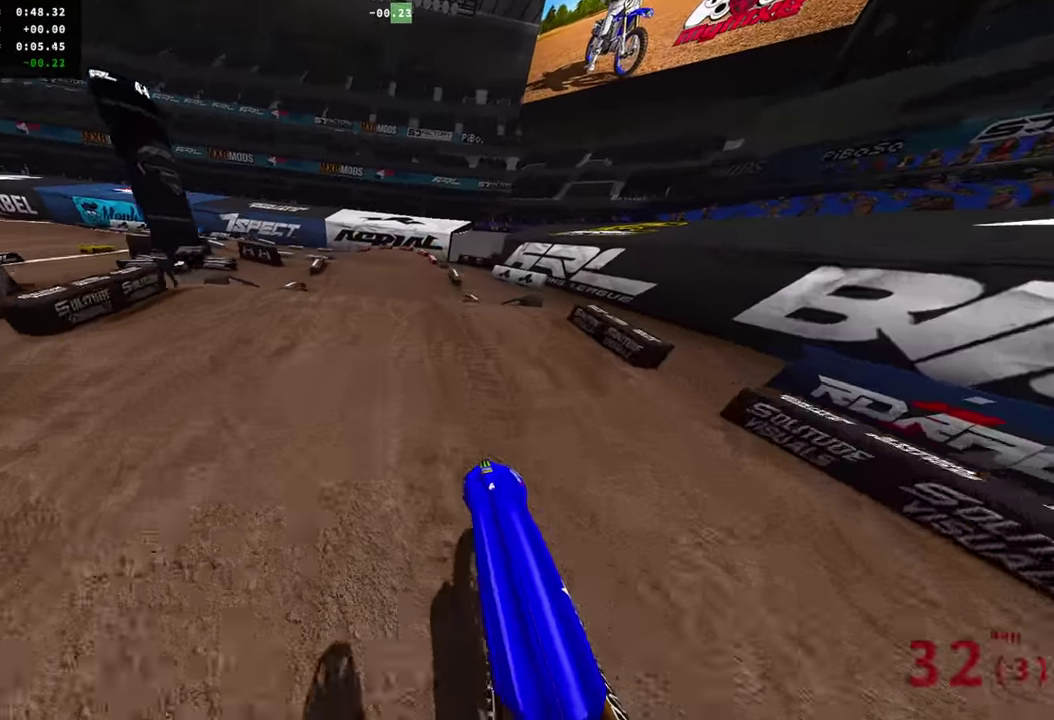
{"dt_ms": 401, "buttons": [], "left_stick": "left", "right_stick": "up", "events": [[401, "R2", "up"], [401, "left_stick", "left"]]}
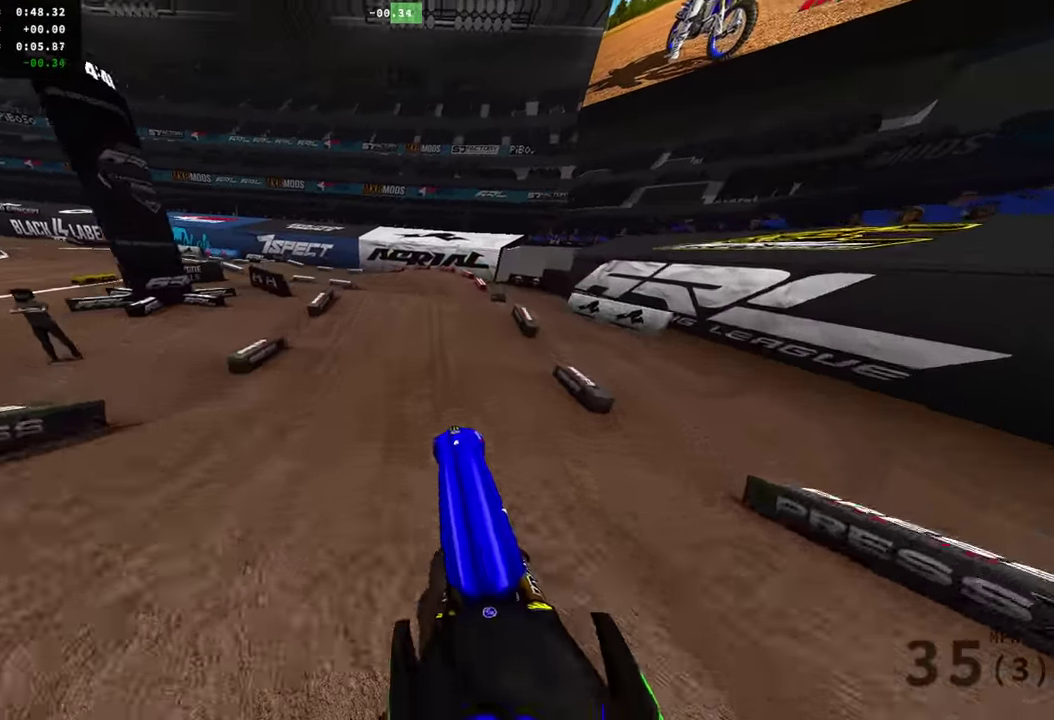
{"dt_ms": 600, "buttons": [], "left_stick": "left", "right_stick": "right", "events": [[50, "right_stick", "up-right"], [417, "R2", "down"], [434, "right_stick", "right"], [534, "R2", "up"]]}
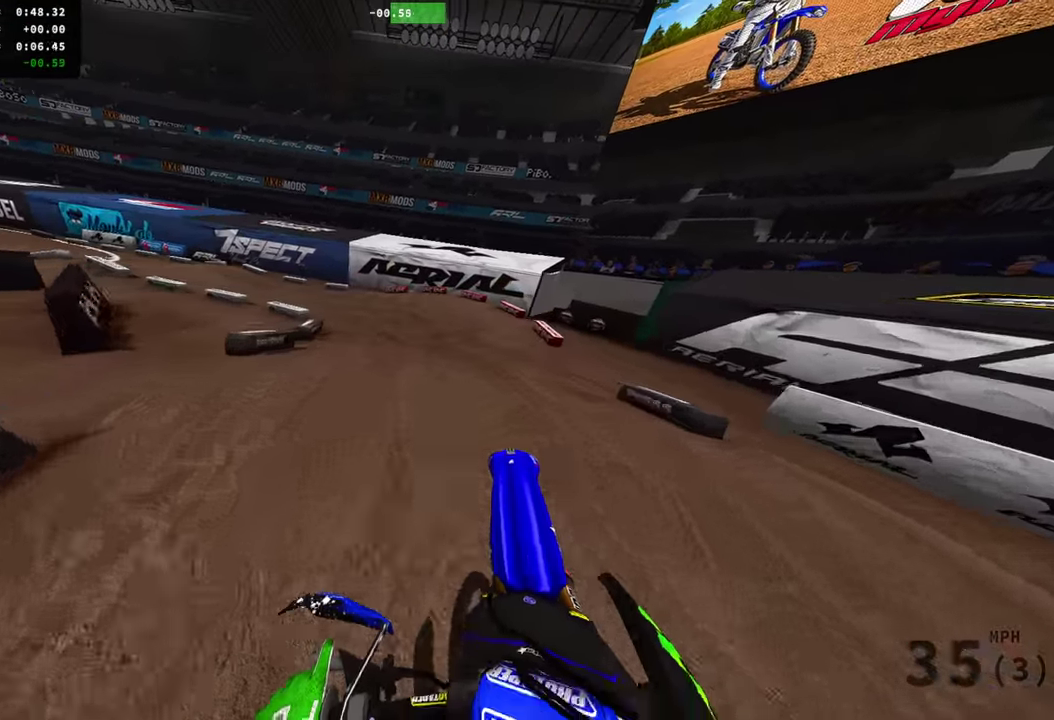
{"dt_ms": 301, "buttons": [], "left_stick": "left", "right_stick": "right", "events": [[134, "R2", "down"], [234, "R2", "up"]]}
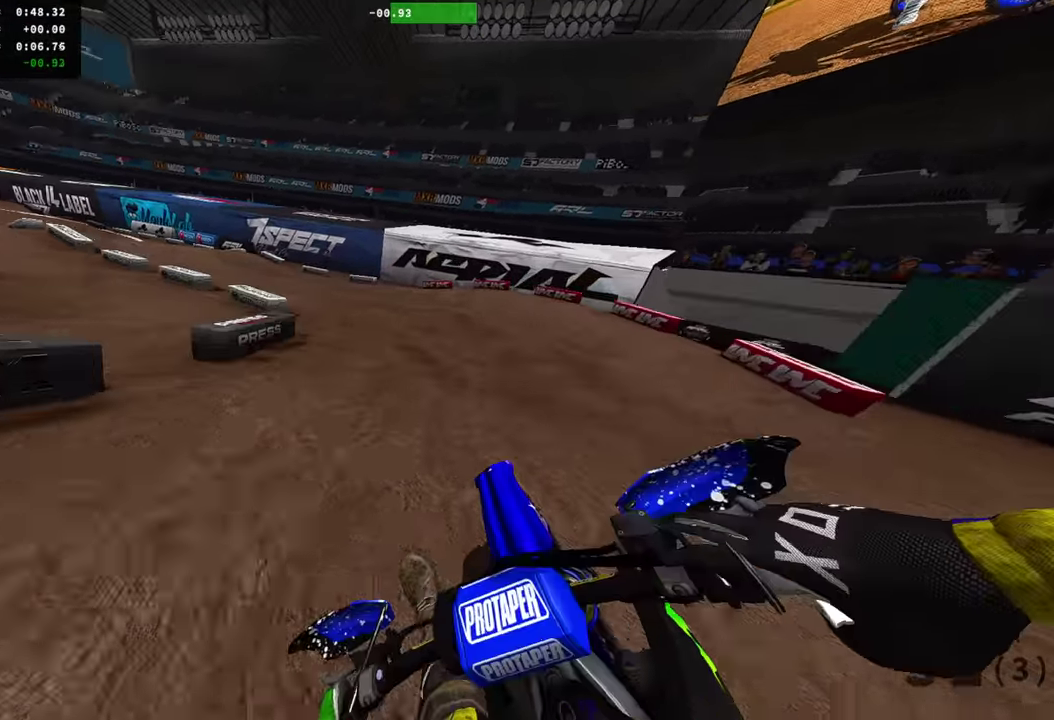
{"dt_ms": 901, "buttons": ["R2"], "left_stick": "left", "right_stick": "up-right", "events": [[50, "R2", "down"], [116, "right_stick", "up-right"], [283, "right_stick", "down-left"], [584, "right_stick", "up-right"]]}
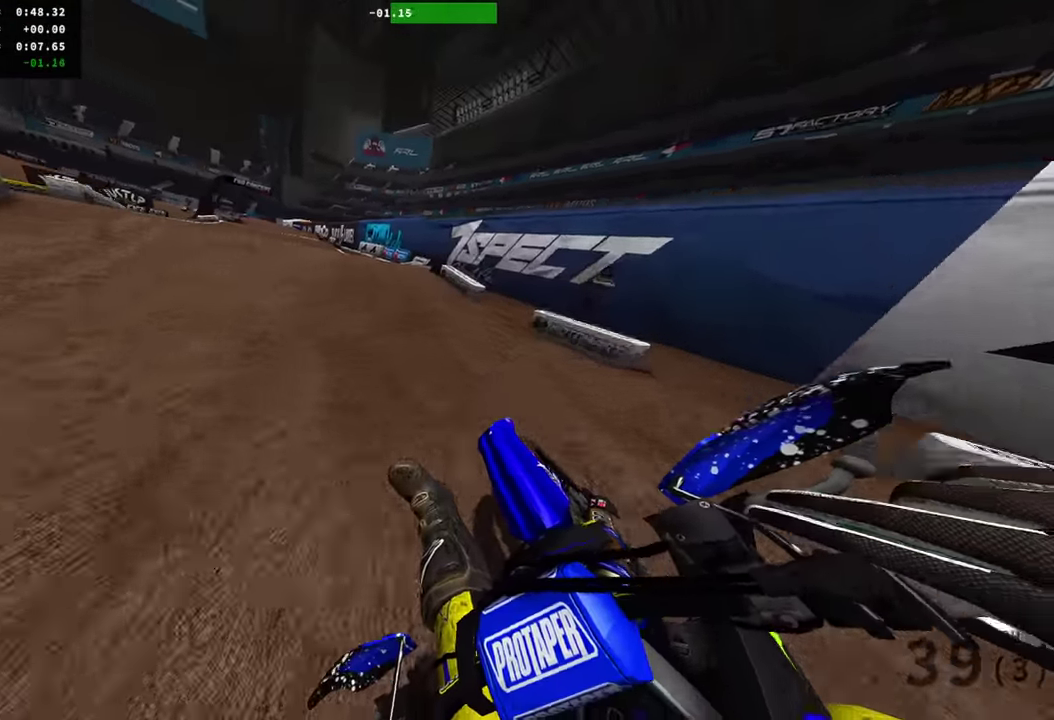
{"dt_ms": 300, "buttons": ["R2"], "left_stick": "left", "right_stick": "up-right", "events": []}
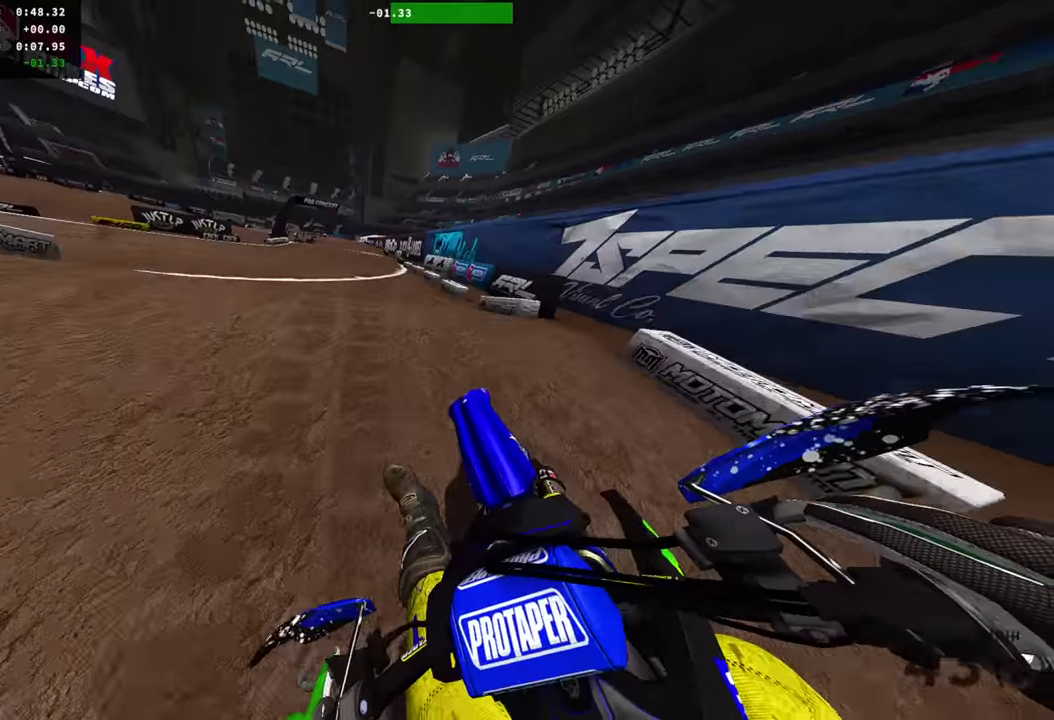
{"dt_ms": 600, "buttons": ["R2"], "left_stick": "right", "right_stick": "up-right", "events": [[233, "left_stick", "center"], [300, "R2", "up"], [417, "left_stick", "right"], [500, "R2", "down"]]}
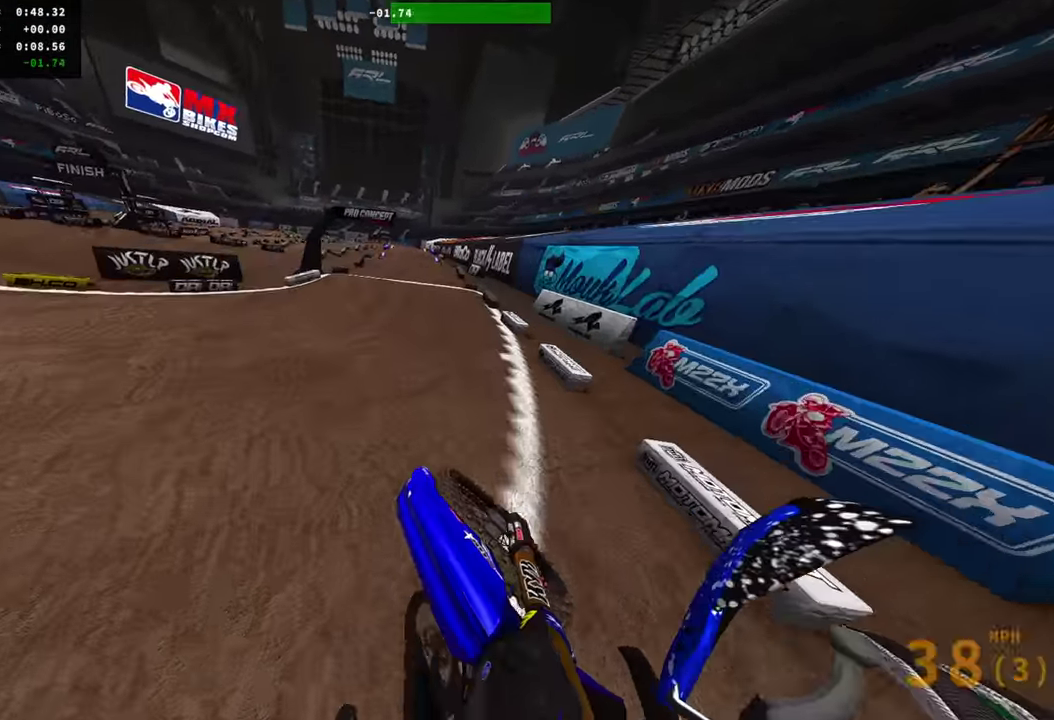
{"dt_ms": 401, "buttons": ["R2"], "left_stick": "right", "right_stick": "up", "events": [[117, "left_stick", "center"], [117, "right_stick", "up"], [317, "left_stick", "right"]]}
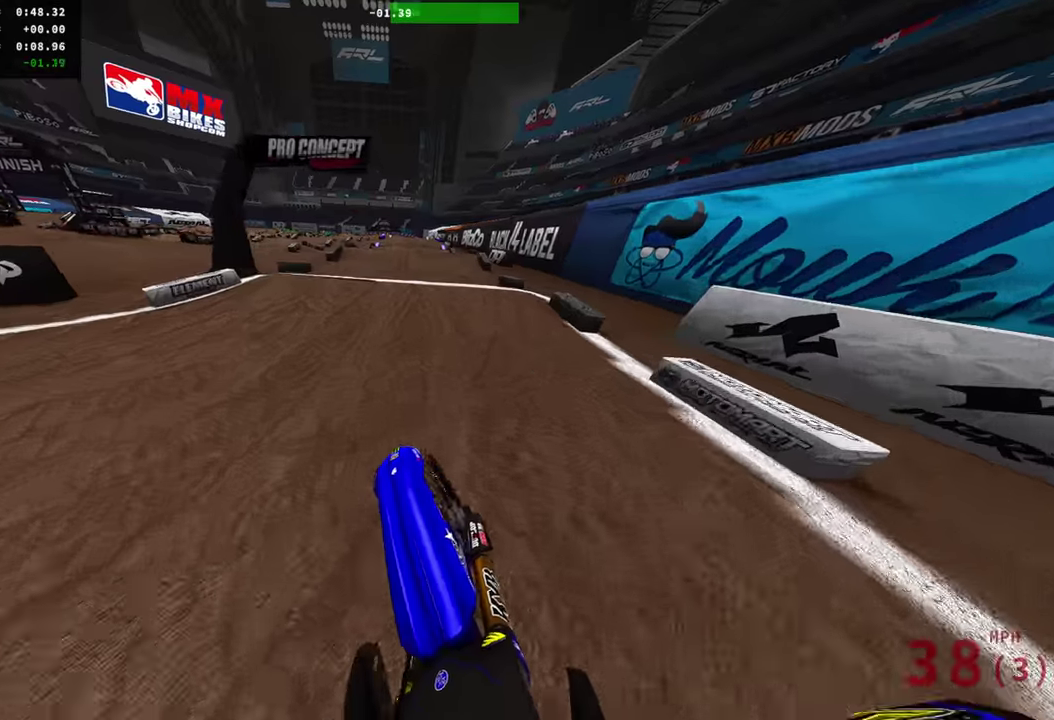
{"dt_ms": 500, "buttons": [], "left_stick": "center", "right_stick": "center", "events": [[33, "right_stick", "up-right"], [50, "left_stick", "center"], [116, "right_stick", "up"], [433, "R2", "up"], [450, "right_stick", "center"]]}
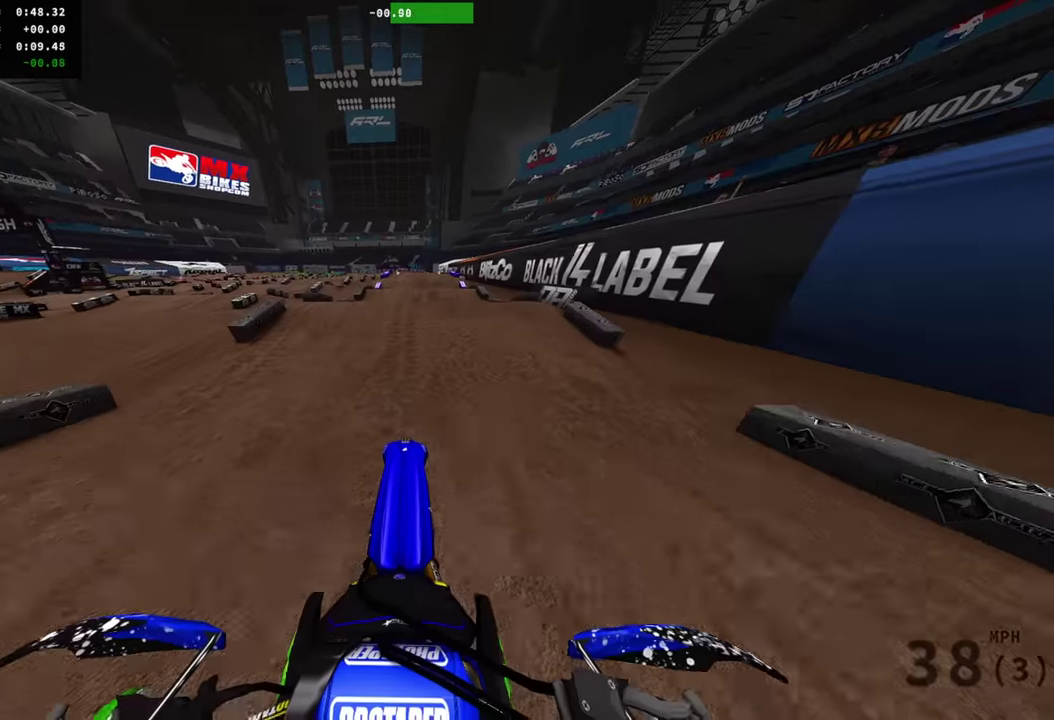
{"dt_ms": 300, "buttons": [], "left_stick": "center", "right_stick": "center", "events": [[184, "R2", "down"], [267, "R2", "up"]]}
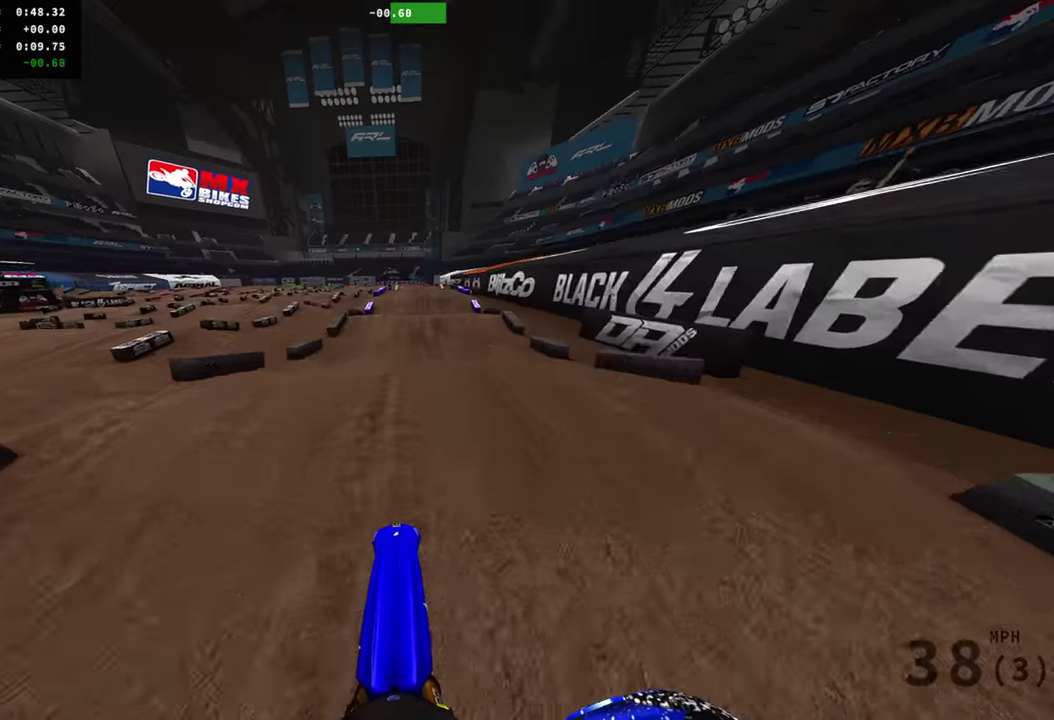
{"dt_ms": 901, "buttons": [], "left_stick": "center", "right_stick": "down", "events": [[167, "R2", "down"], [217, "R2", "up"], [284, "right_stick", "down"], [501, "R2", "down"], [868, "R2", "up"]]}
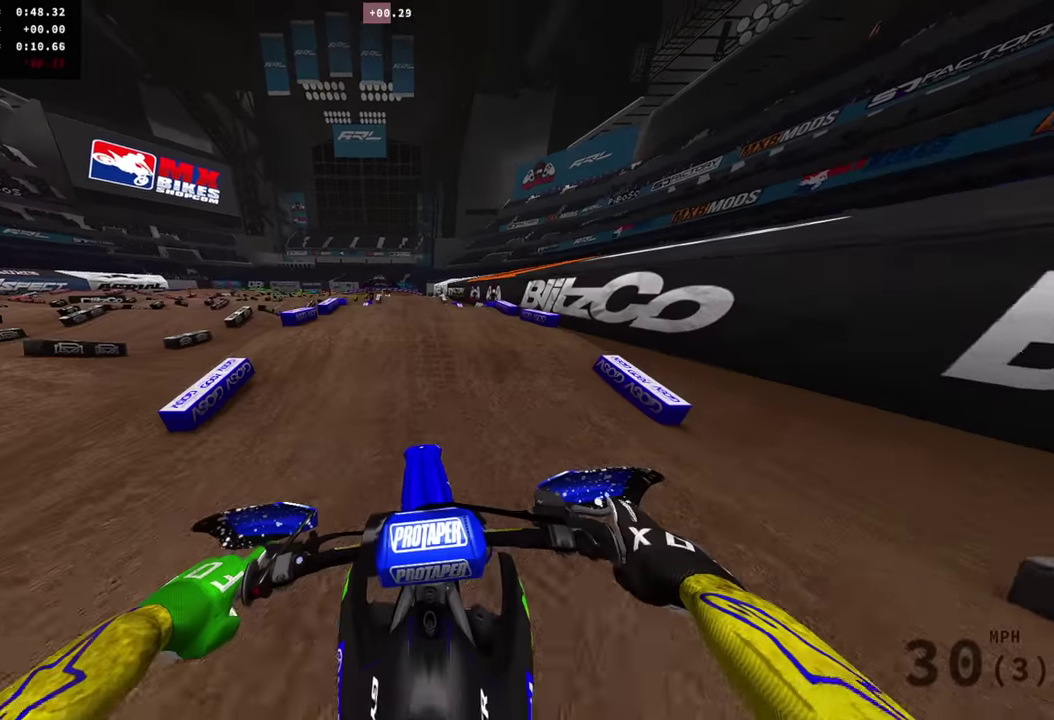
{"dt_ms": 301, "buttons": ["R2"], "left_stick": "center", "right_stick": "center", "events": [[134, "left_stick", "right"], [150, "R2", "down"], [150, "right_stick", "down-right"], [217, "right_stick", "center"], [284, "left_stick", "center"]]}
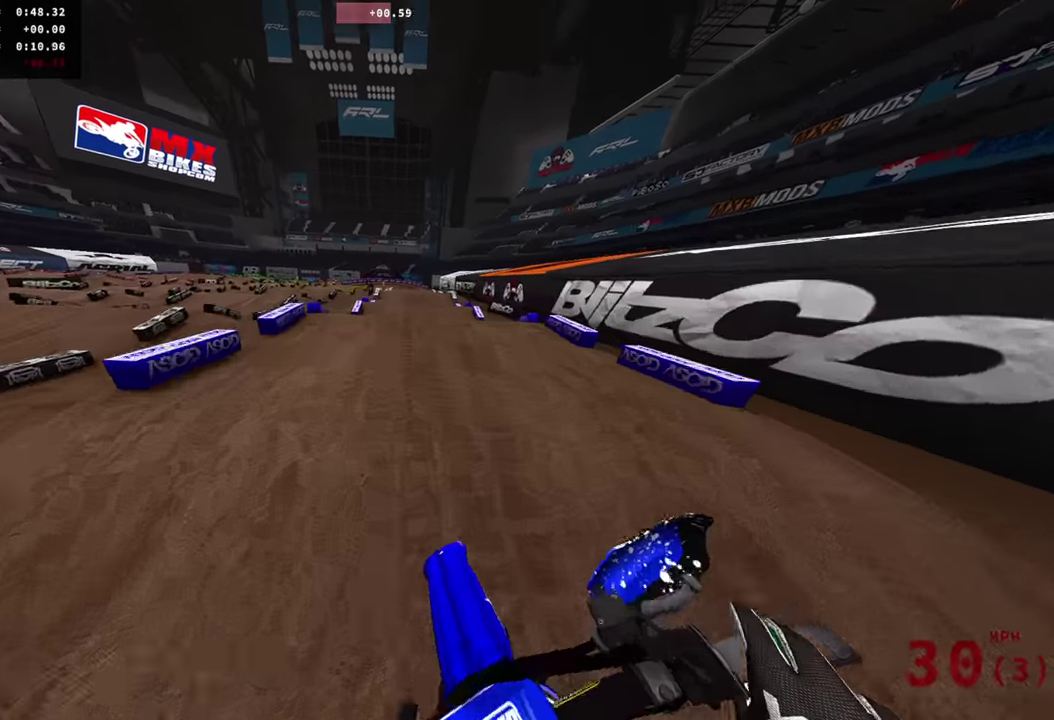
{"dt_ms": 600, "buttons": ["R2"], "left_stick": "center", "right_stick": "up", "events": [[283, "right_stick", "up"]]}
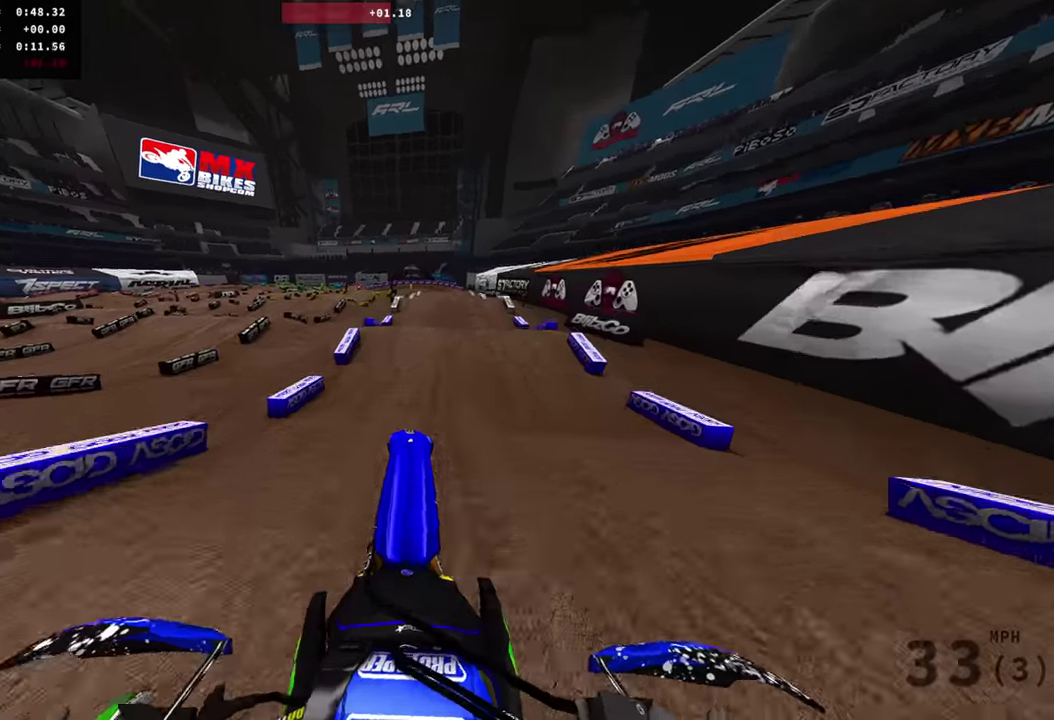
{"dt_ms": 401, "buttons": ["R2"], "left_stick": "center", "right_stick": "center", "events": [[100, "R2", "up"], [217, "left_stick", "right"], [351, "left_stick", "center"], [351, "right_stick", "center"], [401, "R2", "down"]]}
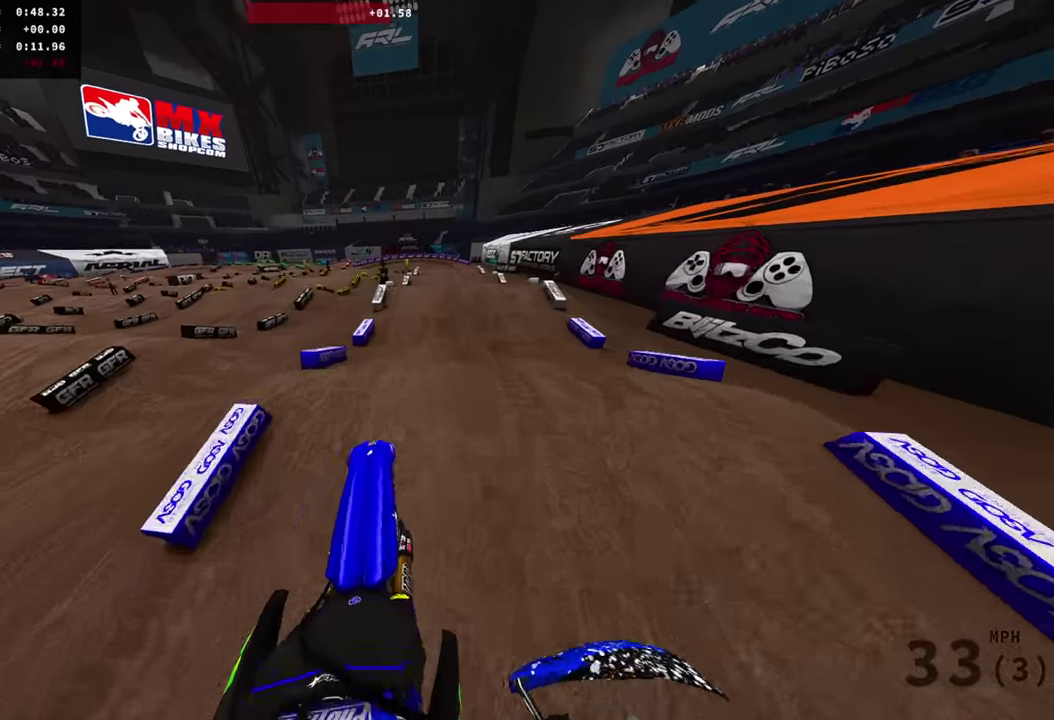
{"dt_ms": 500, "buttons": ["R2"], "left_stick": "center", "right_stick": "center", "events": [[66, "right_stick", "down-right"], [116, "right_stick", "down"], [483, "right_stick", "center"]]}